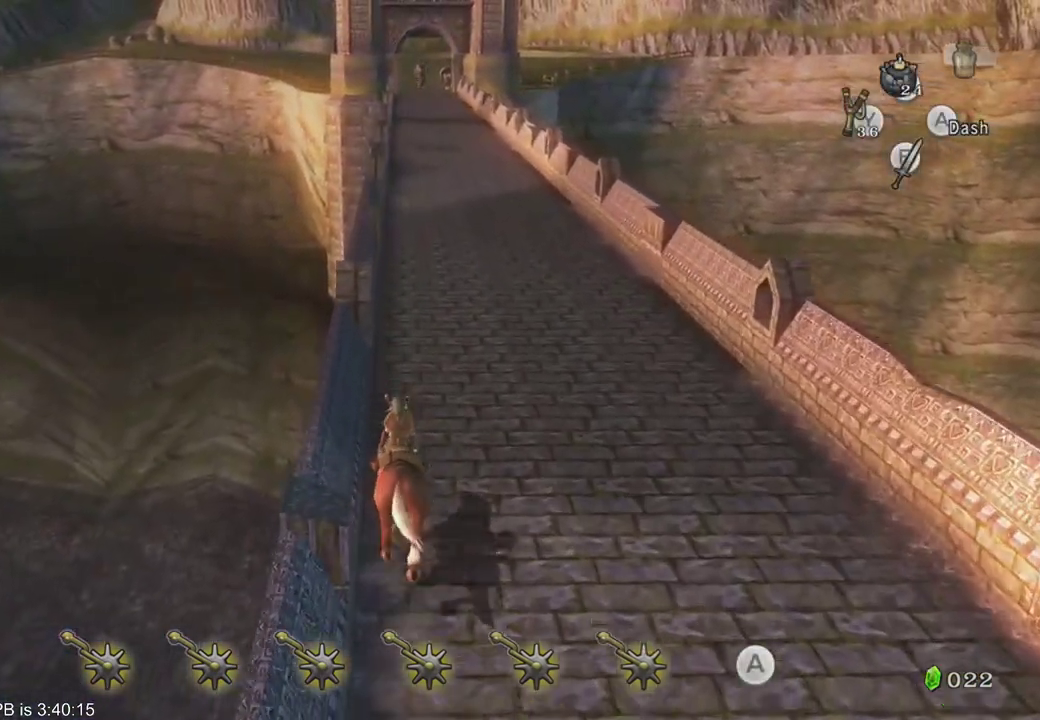
Gameplay with a controller (Xbox layout); each line is a JSON object with the inputs held at the frame after it. "events" lists button and stick changes between this image and that frame as [ms after this image, input, new state], when the widget could be followed in between. Not read: L3 R3.
{"buttons": [], "left_stick": "right", "right_stick": "center", "events": [[233, "Y", "down"], [333, "Y", "up"], [367, "left_stick", "right"]]}
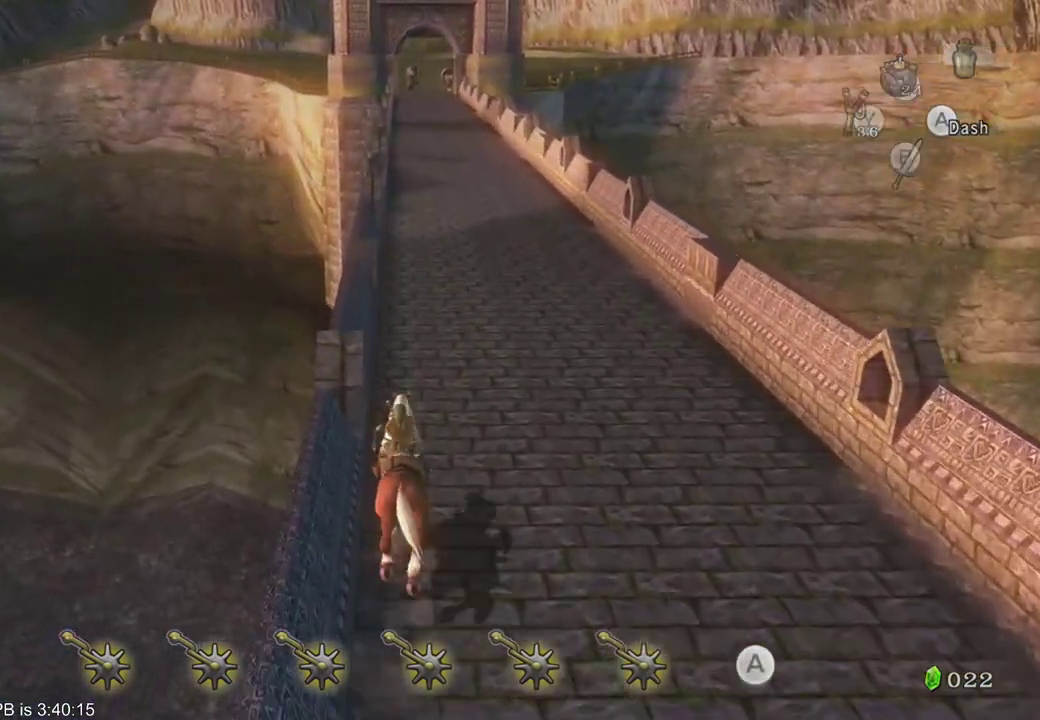
{"buttons": [], "left_stick": "up", "right_stick": "center", "events": [[33, "left_stick", "up"]]}
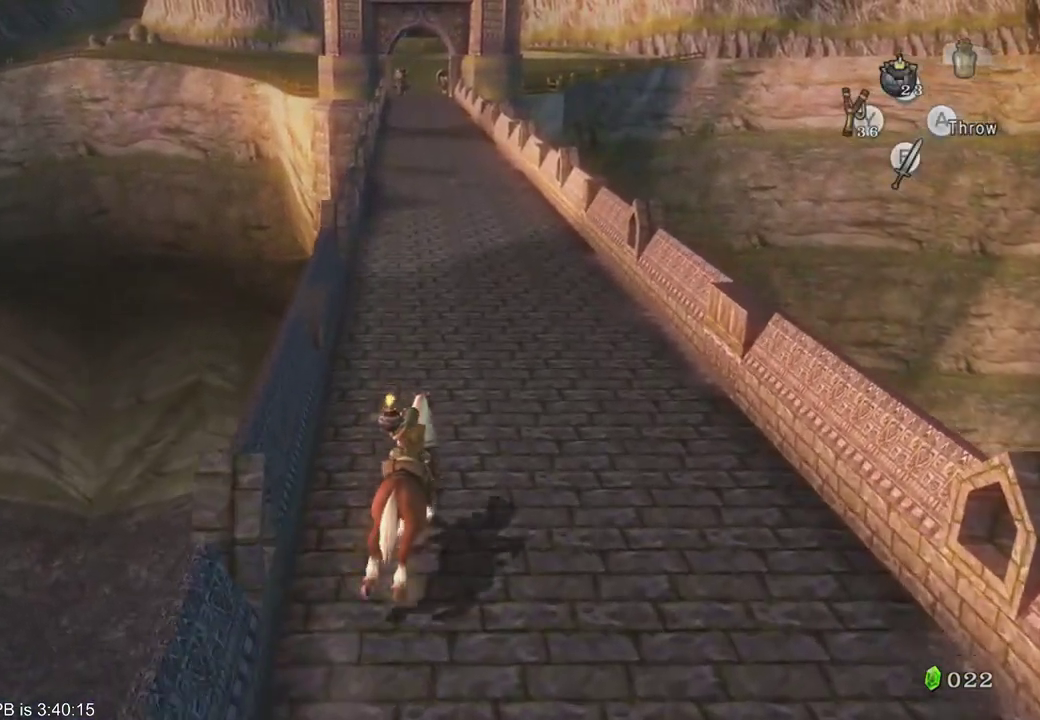
{"buttons": [], "left_stick": "up", "right_stick": "center", "events": [[300, "left_stick", "up-right"], [433, "left_stick", "up"]]}
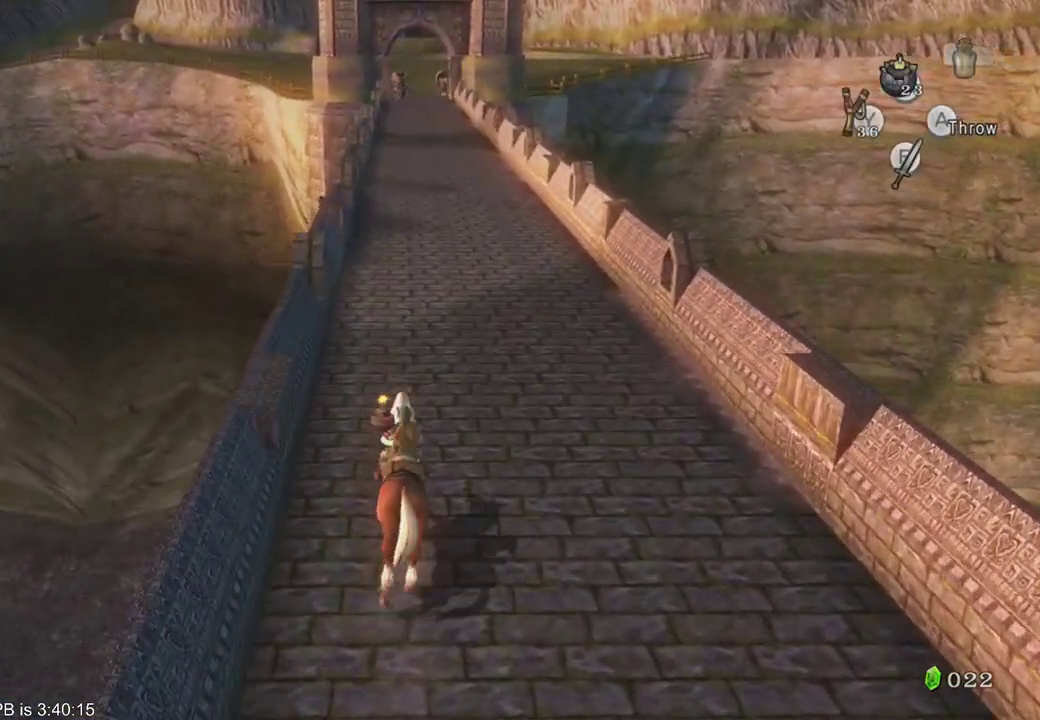
{"buttons": [], "left_stick": "up", "right_stick": "center", "events": []}
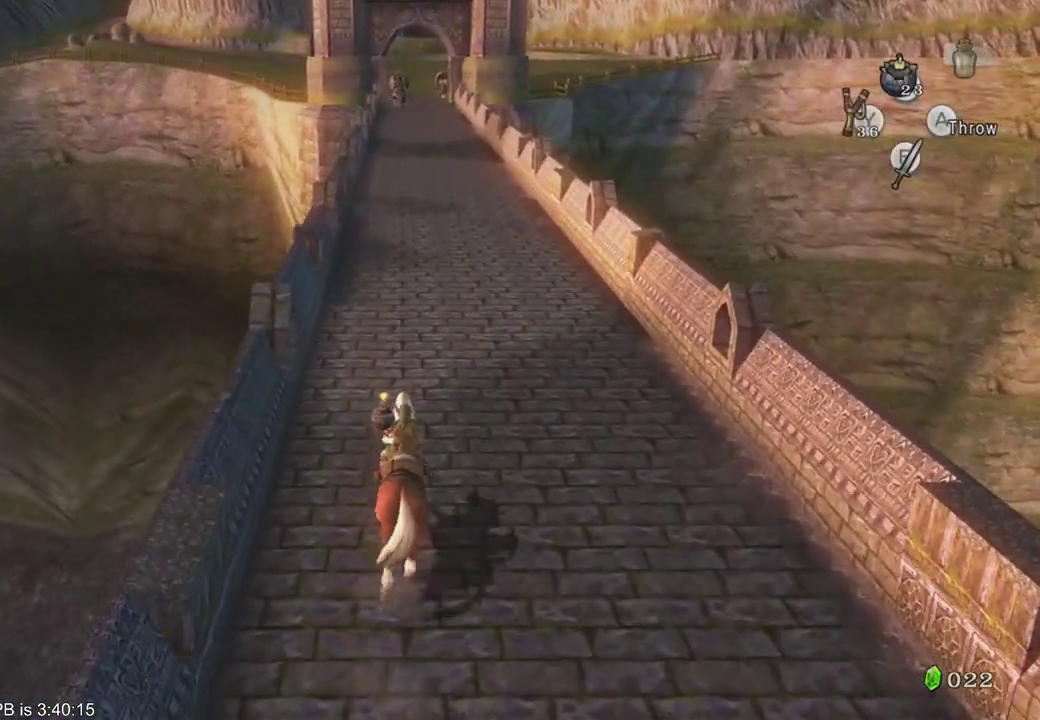
{"buttons": [], "left_stick": "up", "right_stick": "center", "events": []}
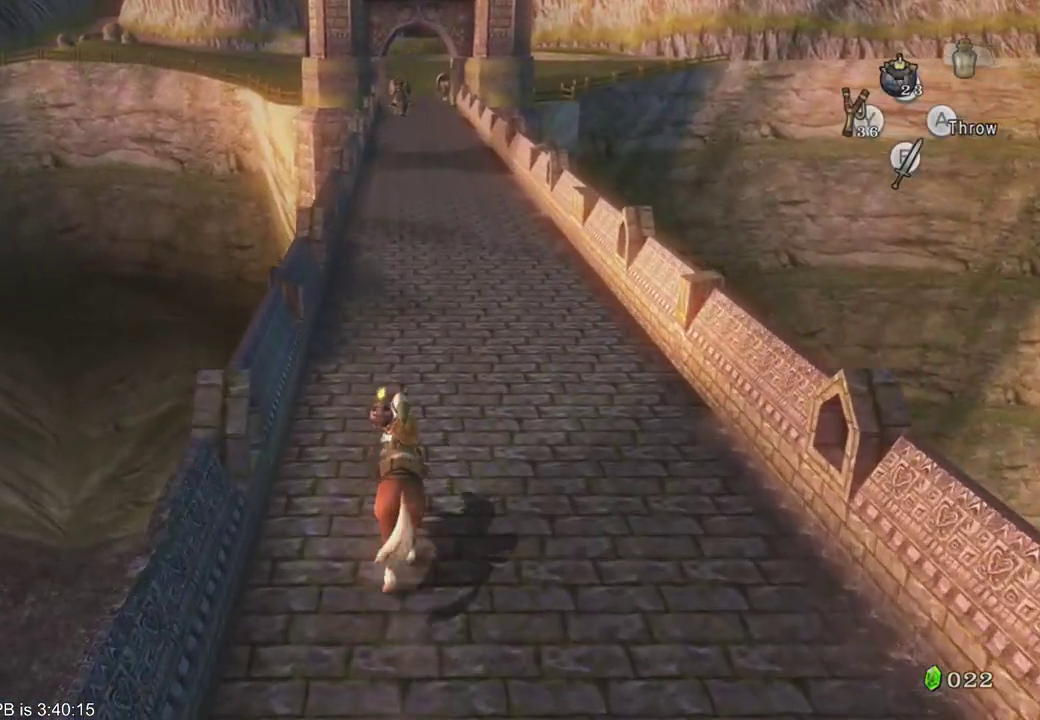
{"buttons": [], "left_stick": "up", "right_stick": "center", "events": []}
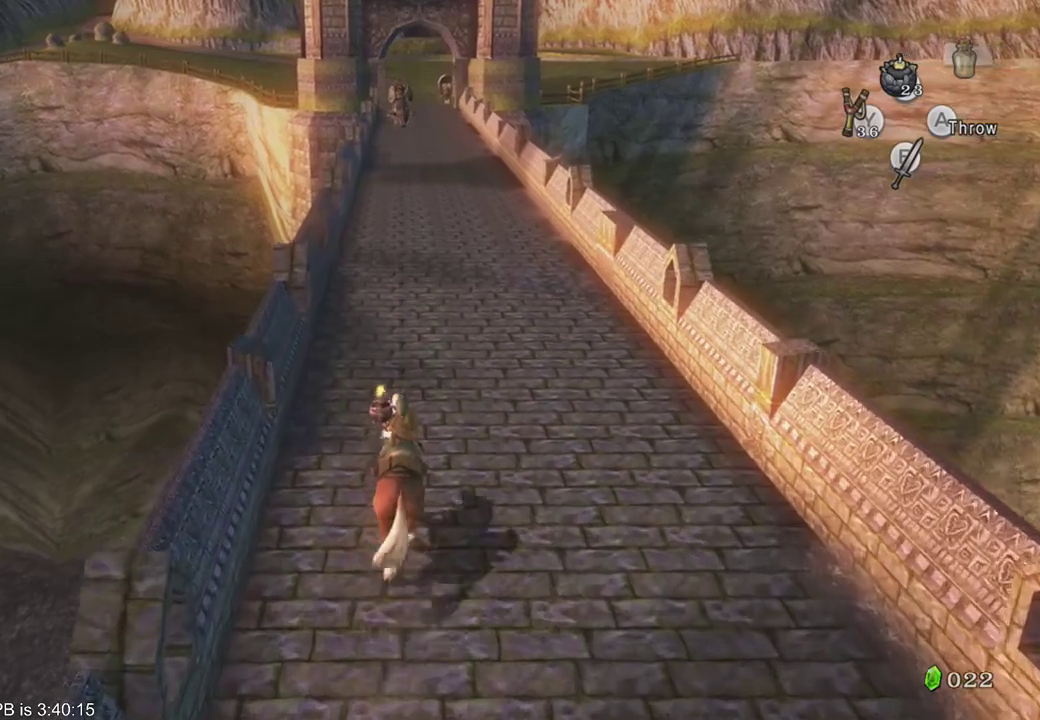
{"buttons": [], "left_stick": "up", "right_stick": "center", "events": []}
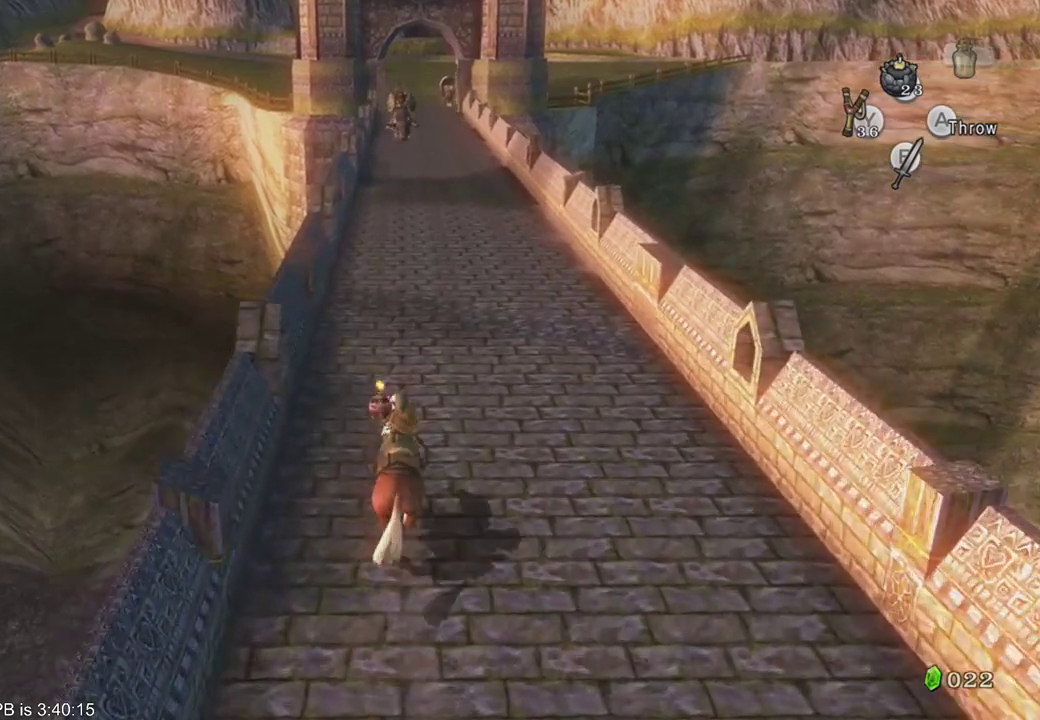
{"buttons": [], "left_stick": "up", "right_stick": "center", "events": []}
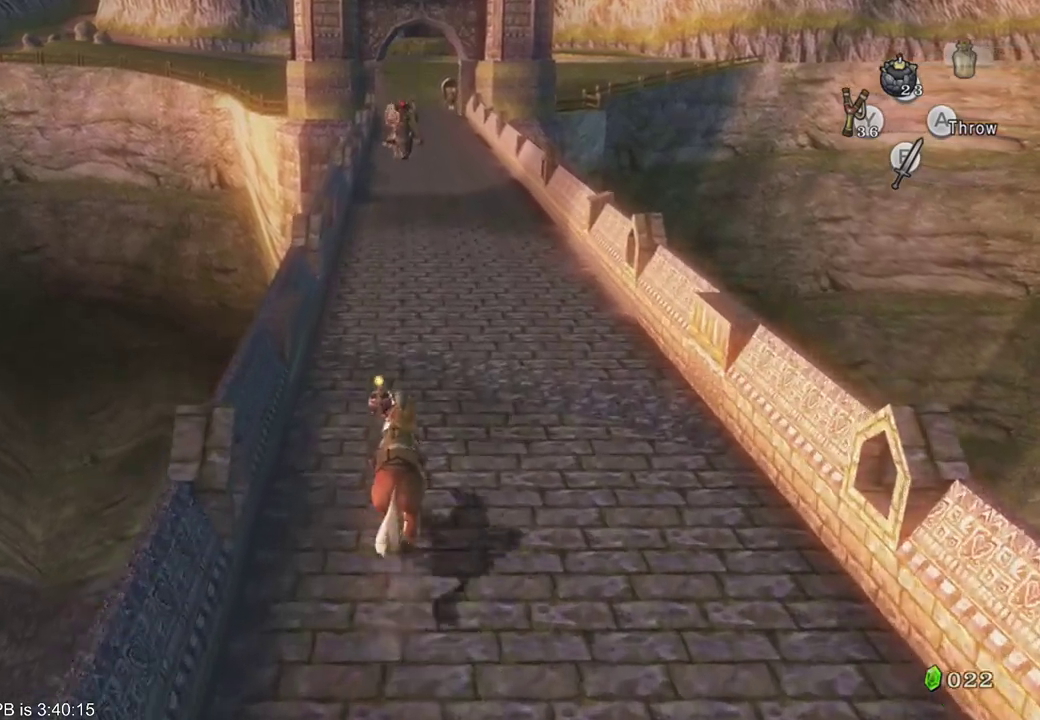
{"buttons": [], "left_stick": "up", "right_stick": "center", "events": []}
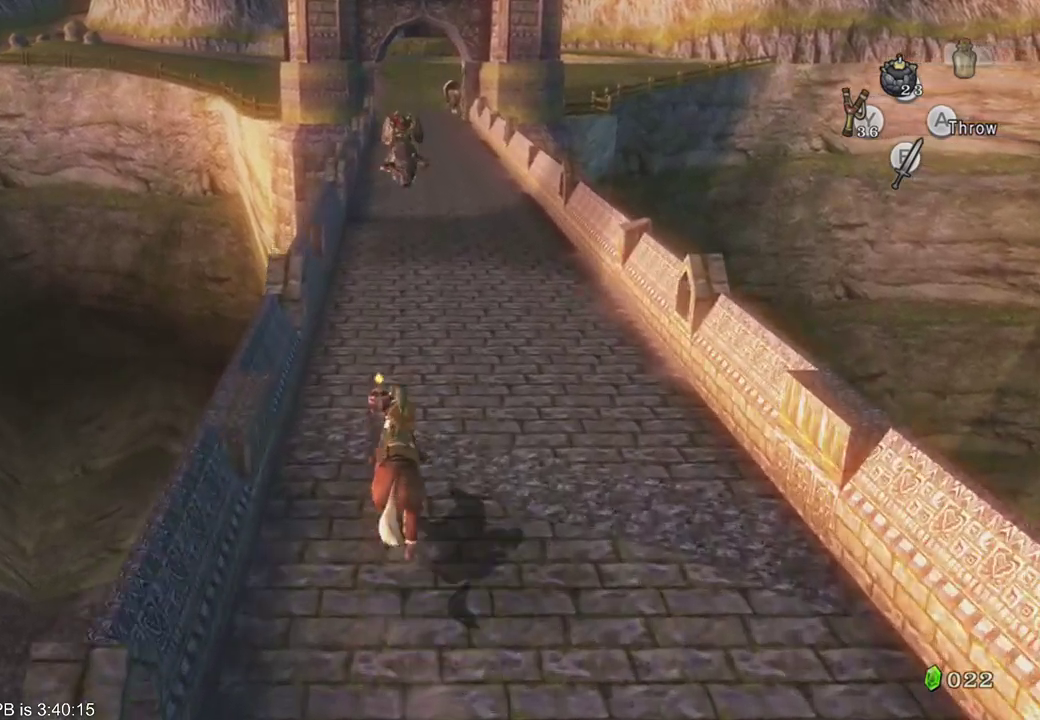
{"buttons": [], "left_stick": "up", "right_stick": "center", "events": []}
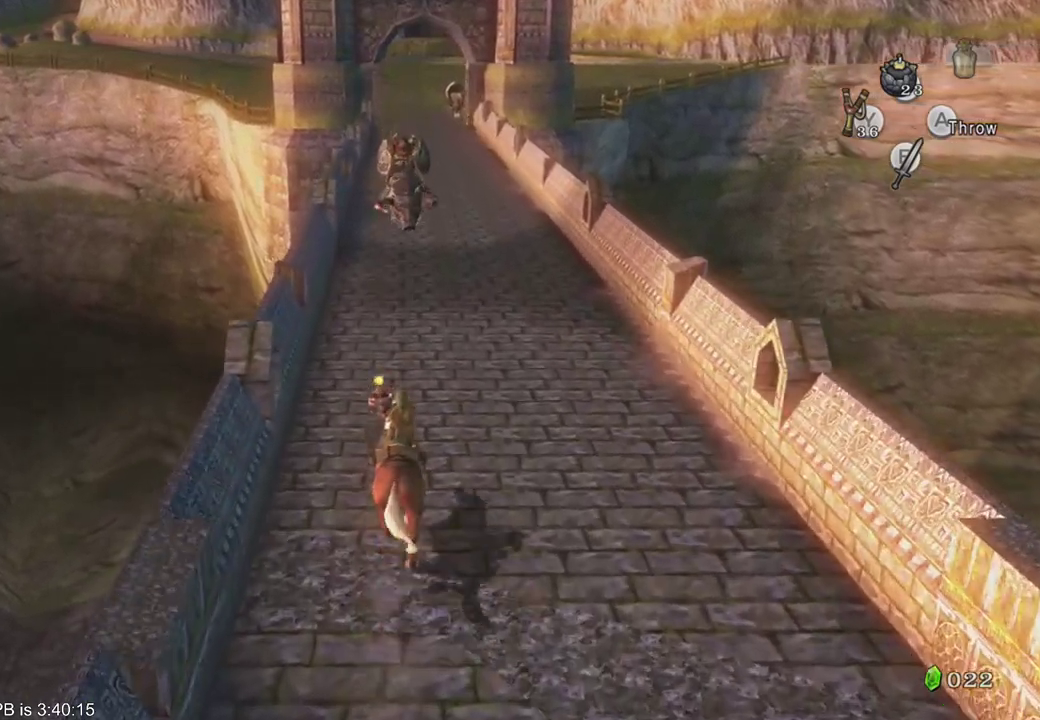
{"buttons": [], "left_stick": "right", "right_stick": "center", "events": [[133, "B", "down"], [133, "left_stick", "up-right"], [233, "B", "up"], [367, "left_stick", "right"]]}
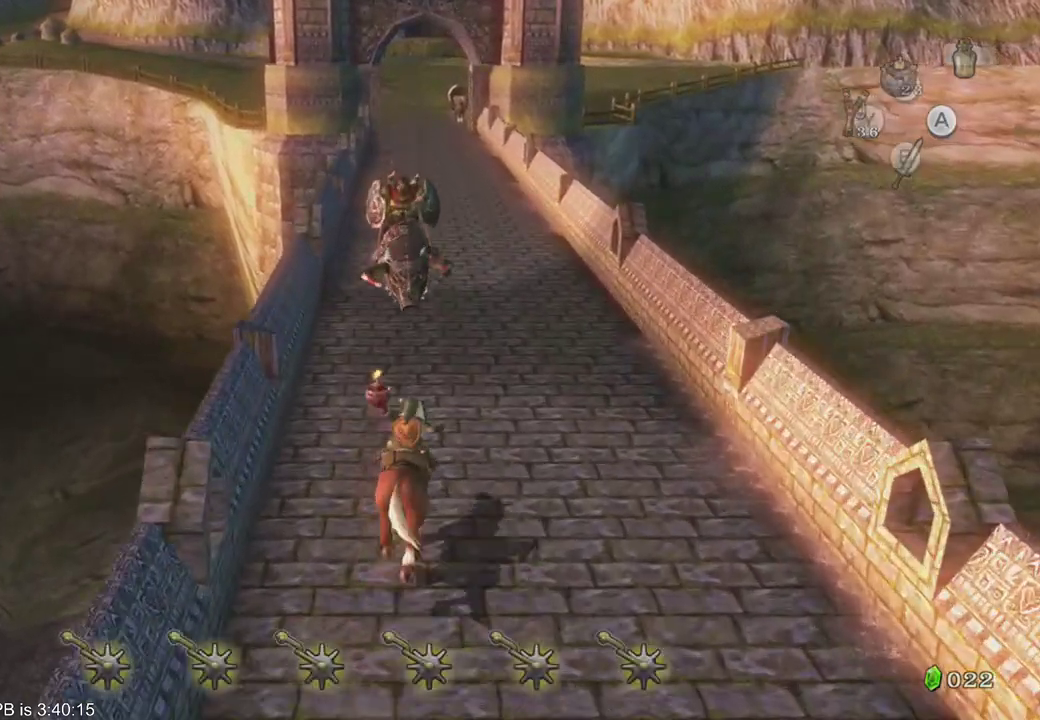
{"buttons": [], "left_stick": "up", "right_stick": "center"}
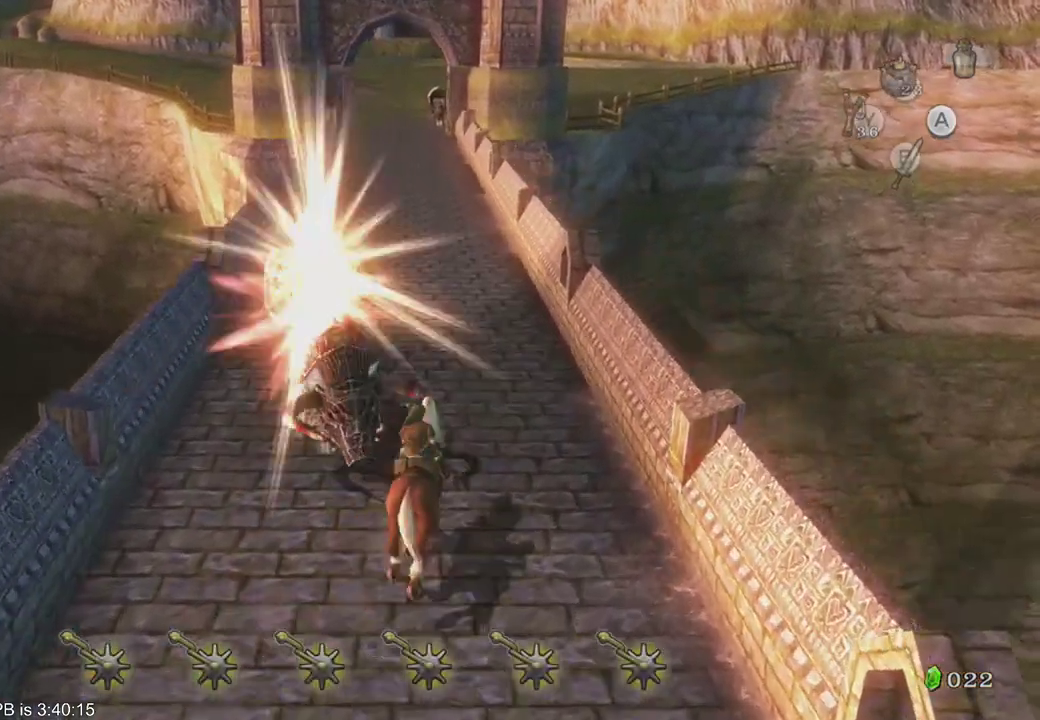
{"buttons": ["B"], "left_stick": "up", "right_stick": "center", "events": [[133, "B", "down"], [367, "B", "up"], [433, "B", "down"]]}
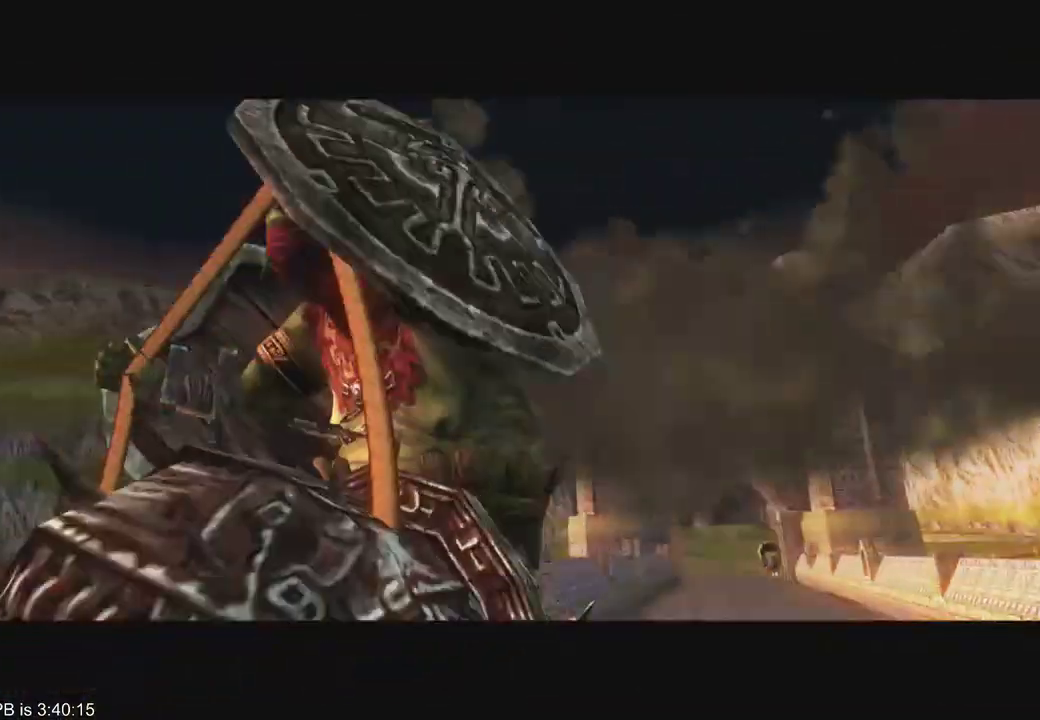
{"buttons": [], "left_stick": "up", "right_stick": "center", "events": [[33, "B", "up"], [400, "B", "down"], [500, "B", "up"]]}
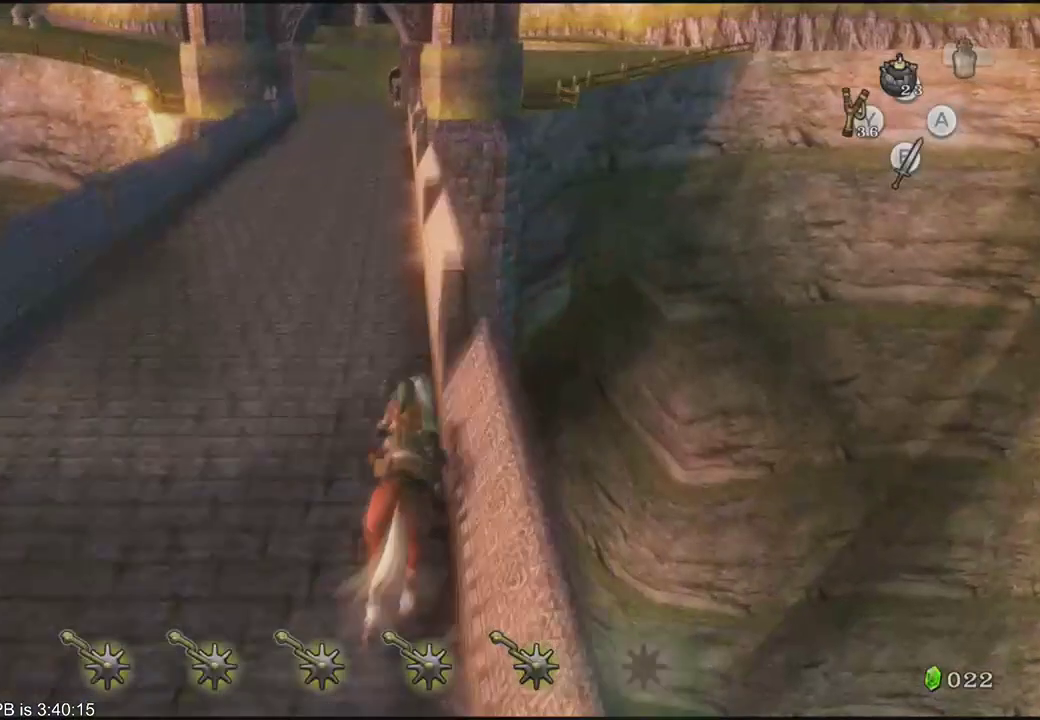
{"buttons": ["B"], "left_stick": "up", "right_stick": "center", "events": [[500, "B", "down"]]}
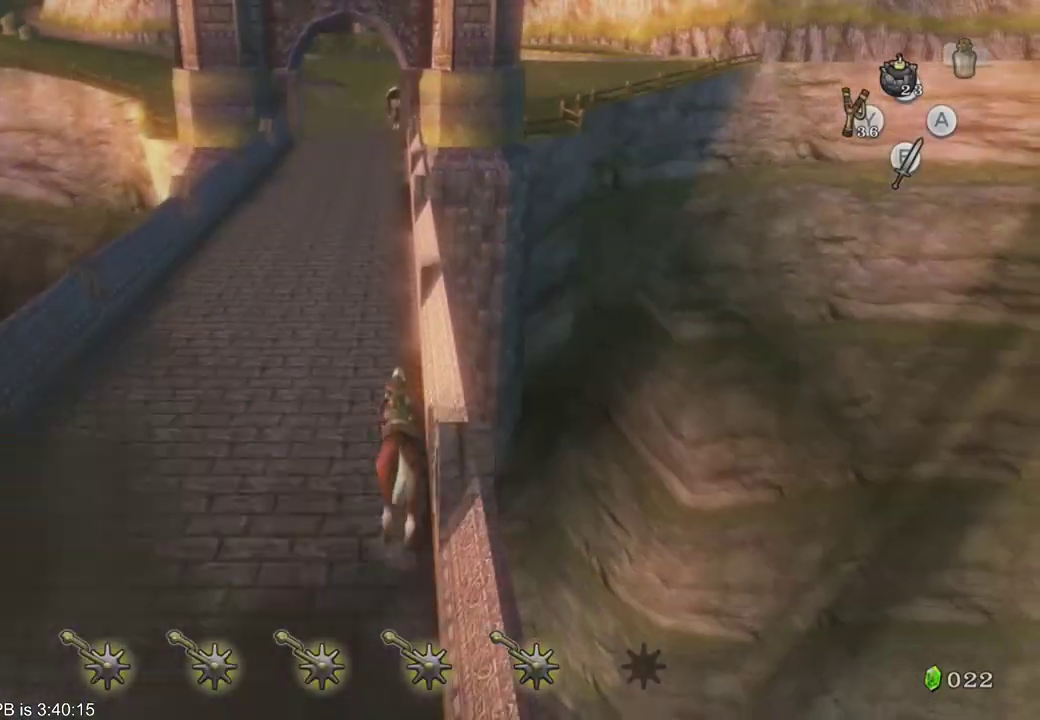
{"buttons": [], "left_stick": "up", "right_stick": "center"}
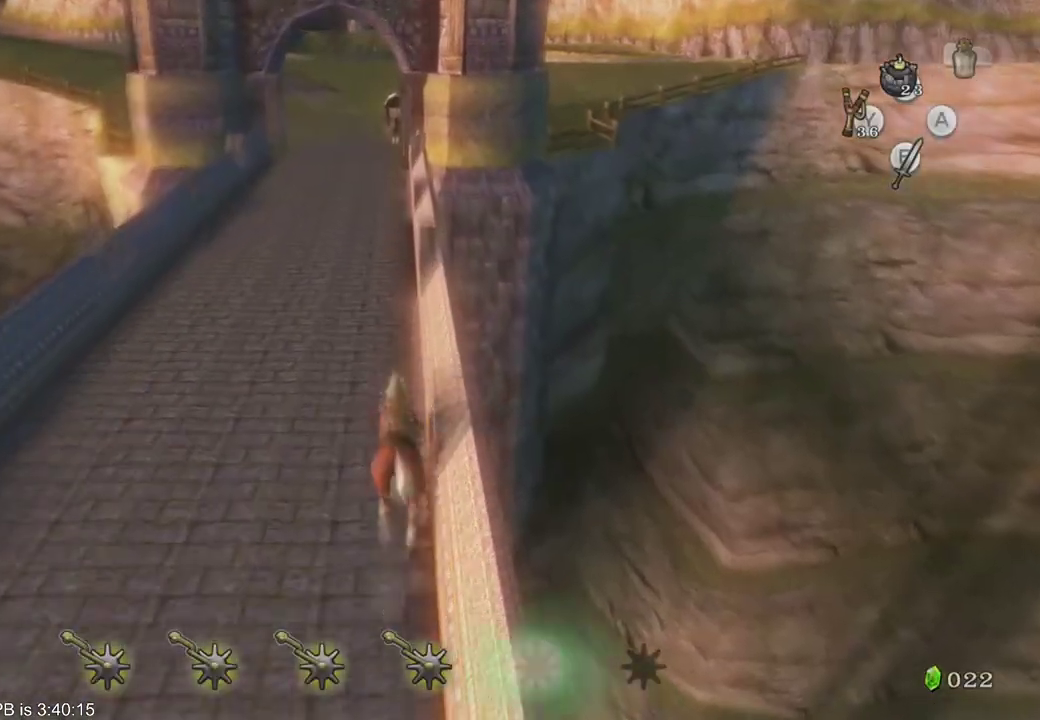
{"buttons": ["B"], "left_stick": "up", "right_stick": "center", "events": [[467, "B", "down"]]}
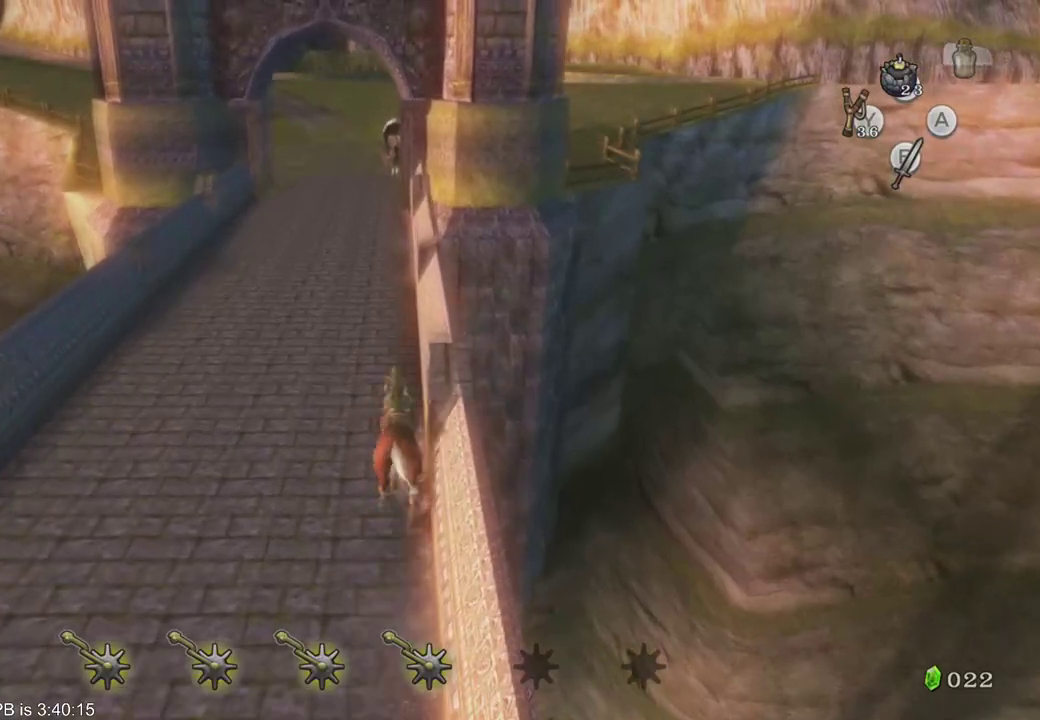
{"buttons": [], "left_stick": "up", "right_stick": "center", "events": [[167, "B", "up"], [267, "B", "down"], [500, "B", "up"]]}
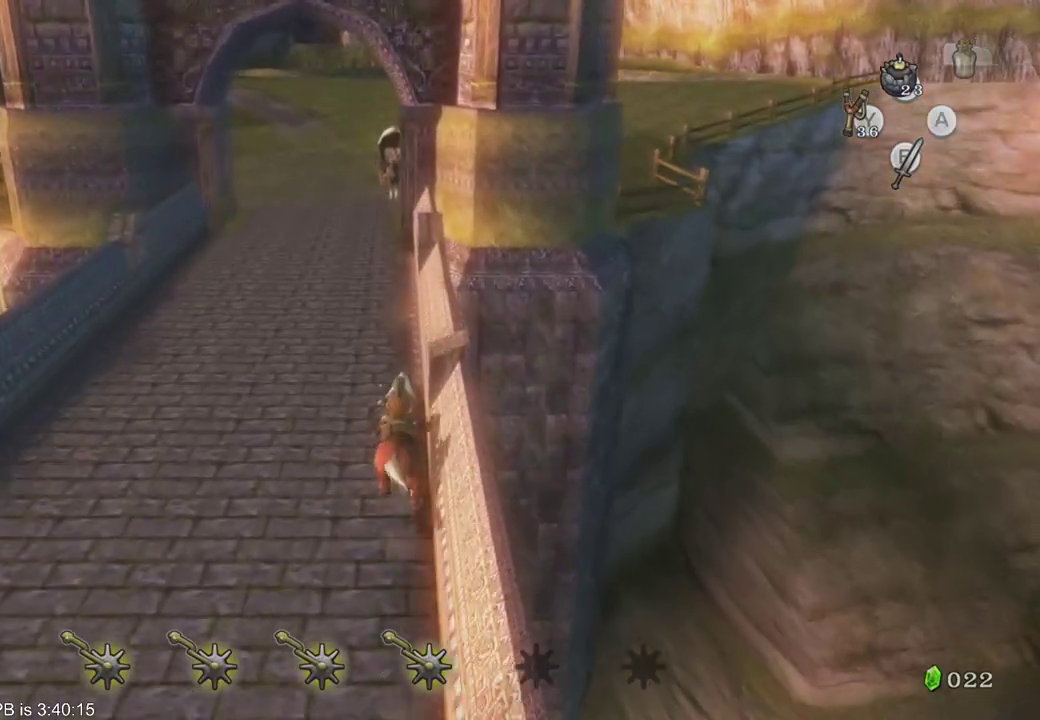
{"buttons": [], "left_stick": "up", "right_stick": "center", "events": []}
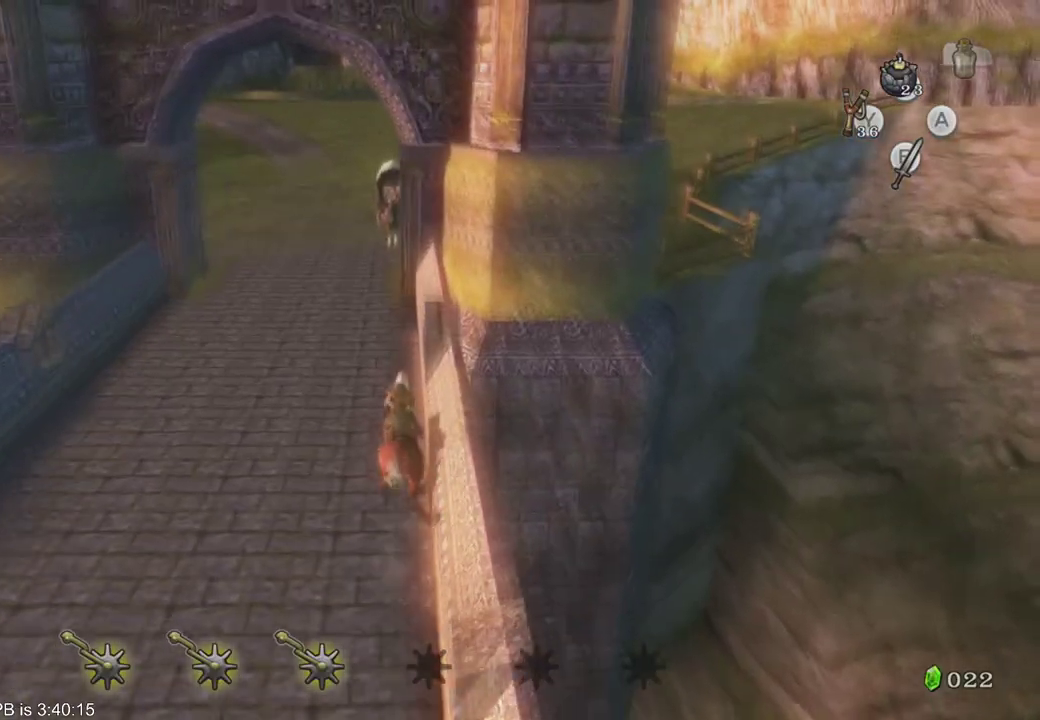
{"buttons": [], "left_stick": "center", "right_stick": "center", "events": [[500, "left_stick", "center"]]}
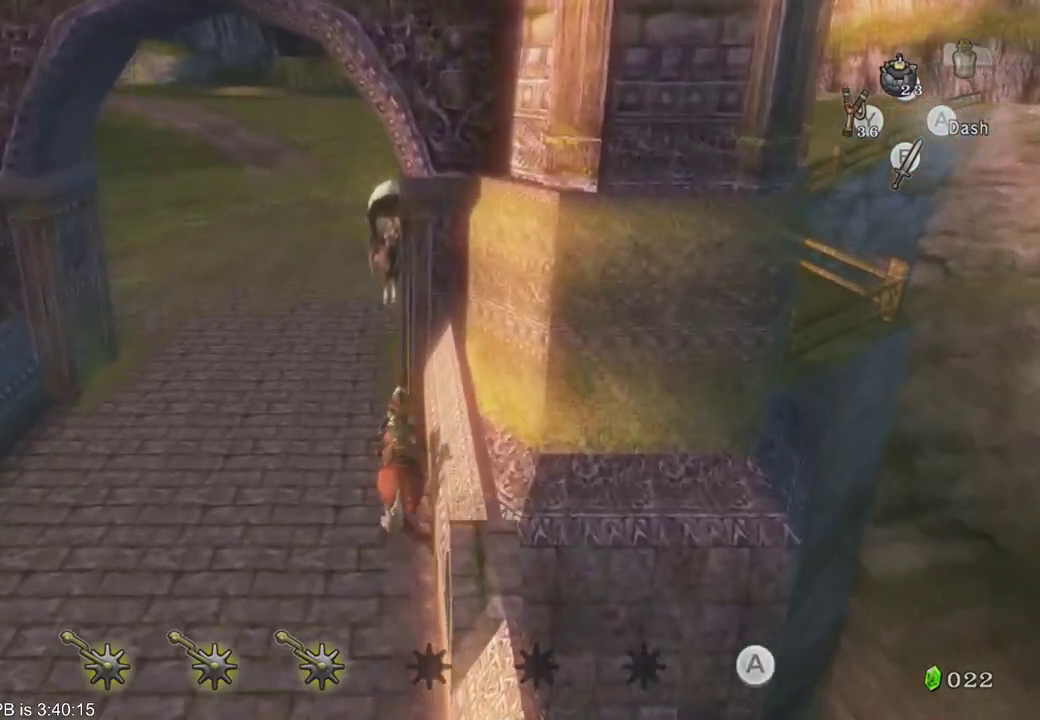
{"buttons": [], "left_stick": "center", "right_stick": "center", "events": [[233, "left_stick", "down"], [300, "left_stick", "center"], [400, "left_stick", "down"], [500, "left_stick", "center"]]}
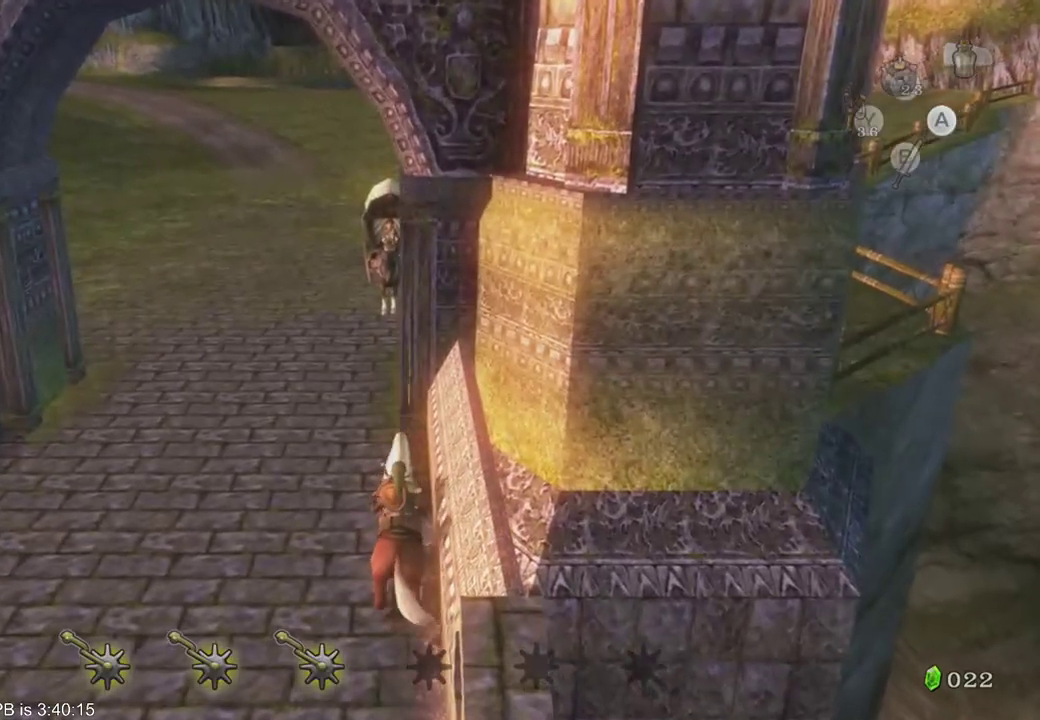
{"buttons": [], "left_stick": "center", "right_stick": "center", "events": []}